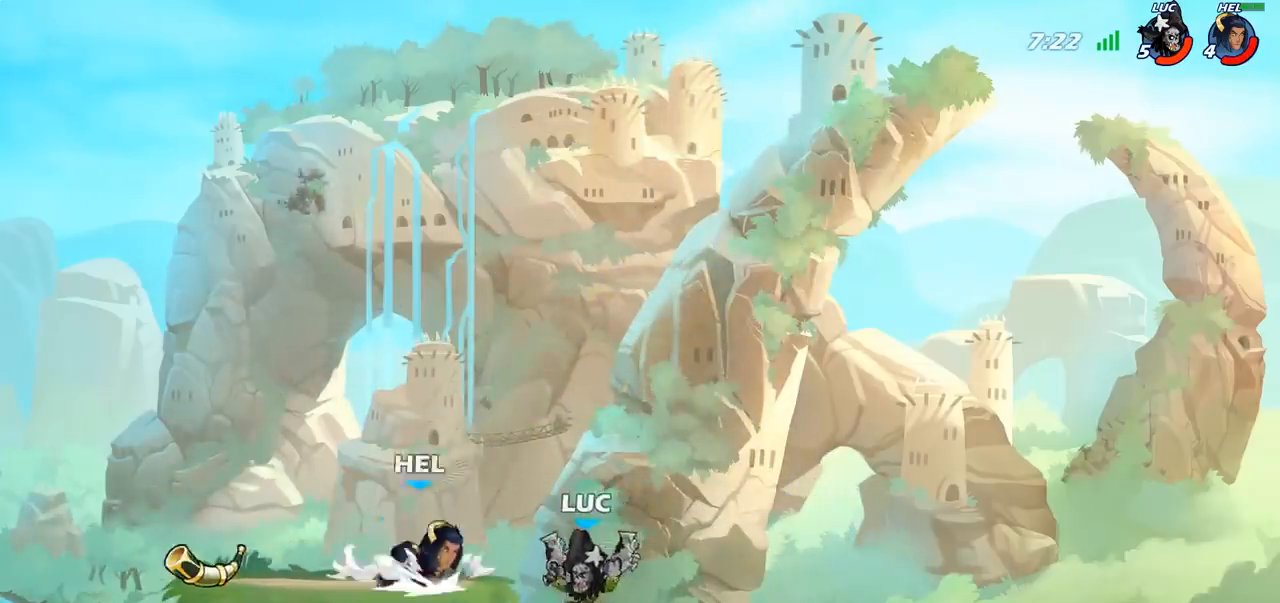
Gameplay with a controller (PlayStation layout); each line is a JSON object with the inputs held at the frame after it. "events" lists button and stick changes between this image and that frame as [ms after this image, input, new state], when the widget could be followed in between.
{"buttons": [], "left_stick": "center", "right_stick": "center", "events": [[83, "CROSS", "up"], [117, "R2", "down"], [200, "left_stick", "down"], [283, "SQUARE", "down"], [317, "R2", "up"], [367, "left_stick", "center"], [383, "SQUARE", "up"]]}
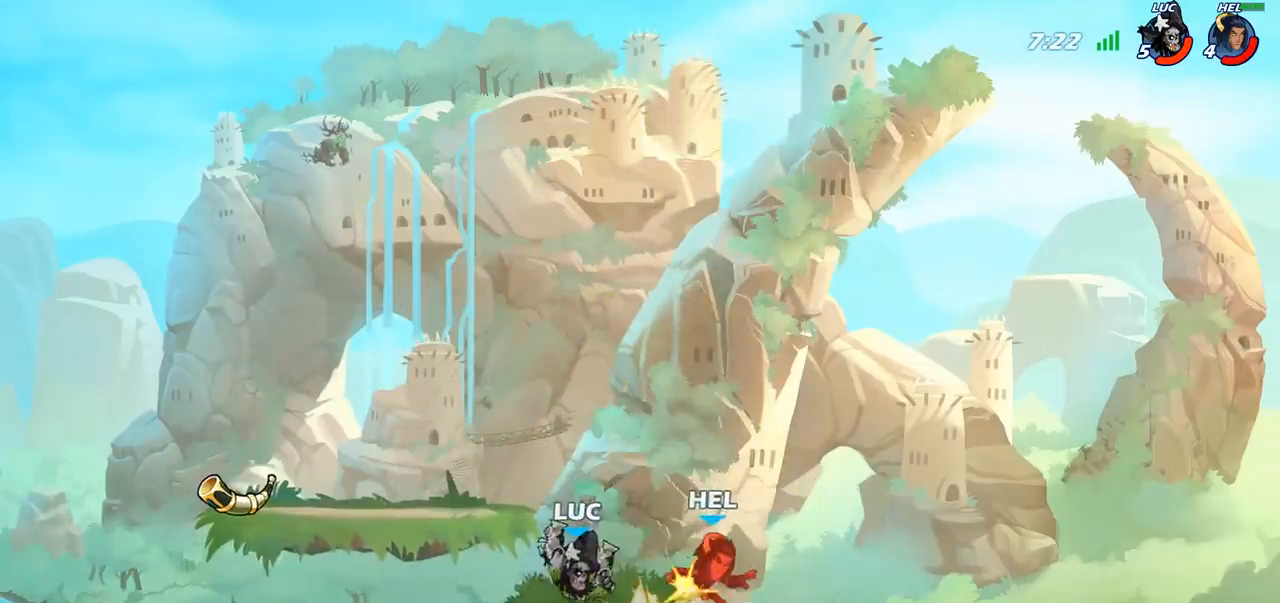
{"buttons": [], "left_stick": "down-right", "right_stick": "center", "events": [[450, "left_stick", "down-right"]]}
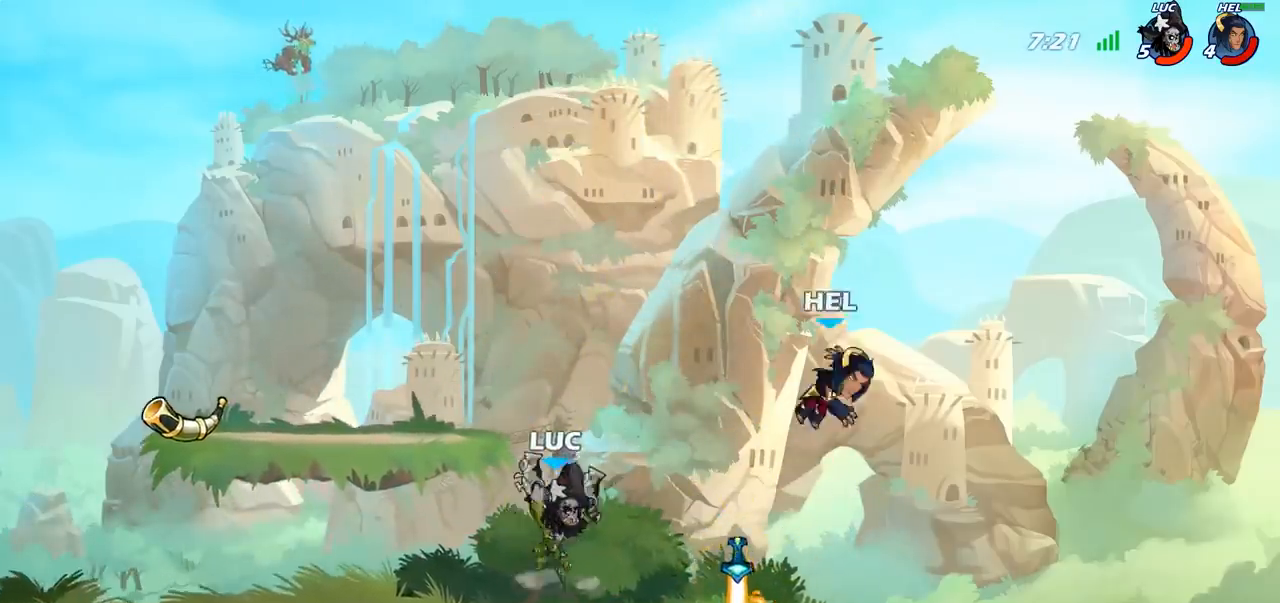
{"buttons": [], "left_stick": "left", "right_stick": "center", "events": [[67, "left_stick", "right"], [167, "R2", "down"], [233, "CROSS", "down"], [233, "left_stick", "up"], [283, "CIRCLE", "down"], [300, "CROSS", "up"], [317, "R2", "up"], [333, "left_stick", "center"], [400, "CIRCLE", "up"], [500, "left_stick", "left"]]}
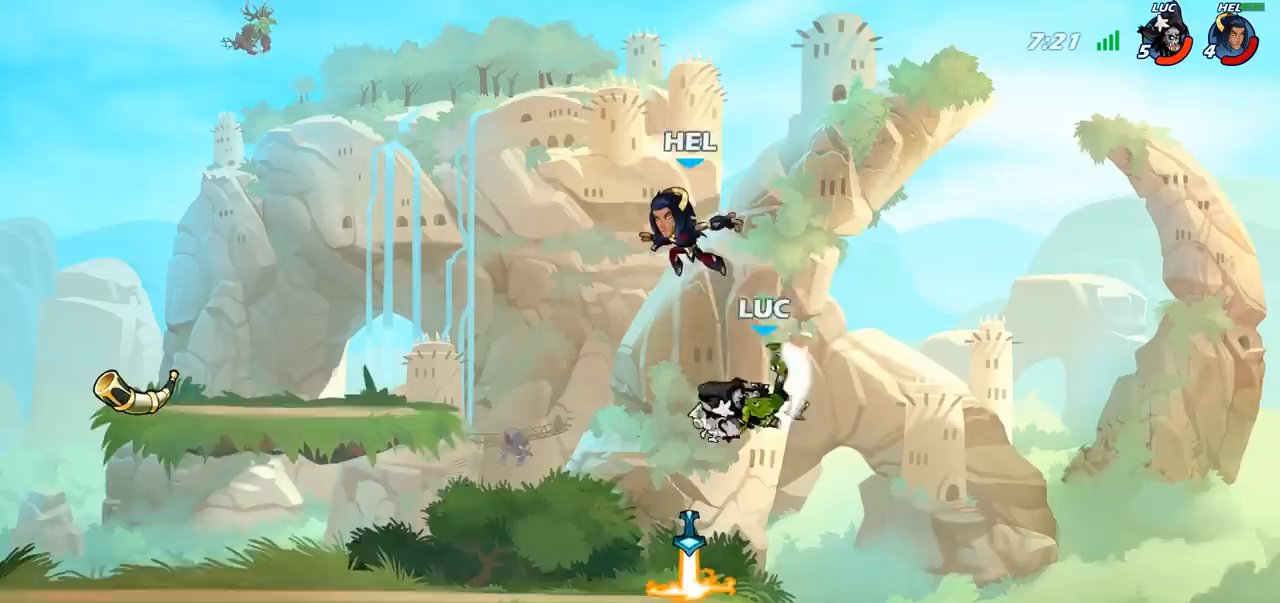
{"buttons": [], "left_stick": "left", "right_stick": "center", "events": []}
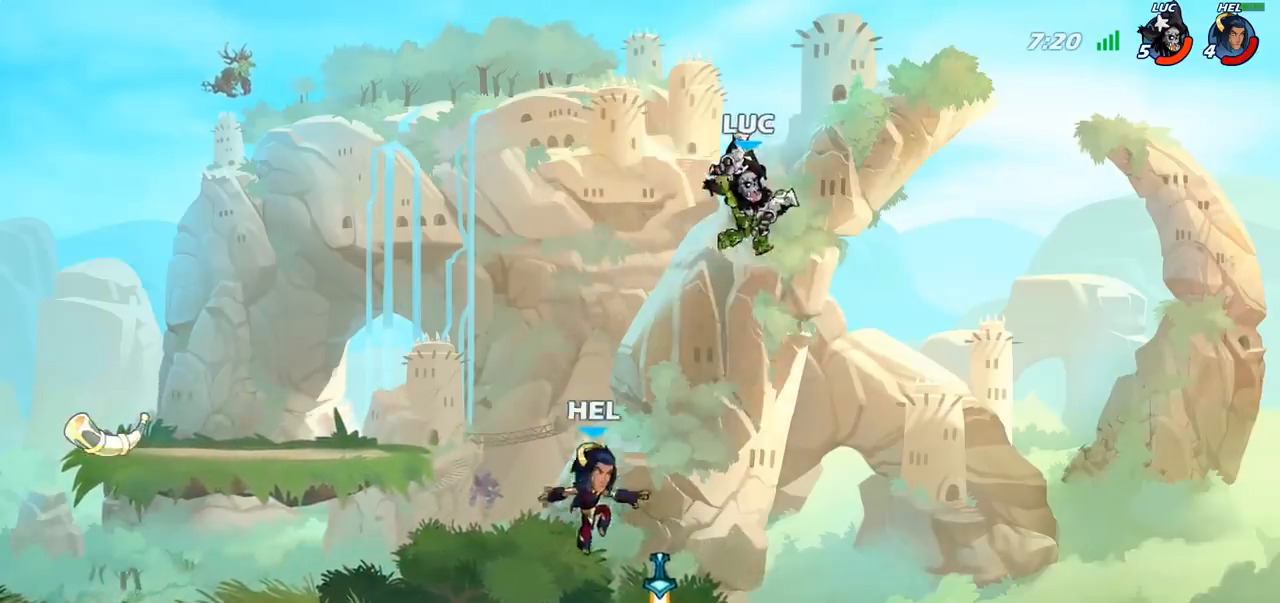
{"buttons": ["SQUARE"], "left_stick": "down-left", "right_stick": "center", "events": [[467, "SQUARE", "down"], [467, "left_stick", "down-left"]]}
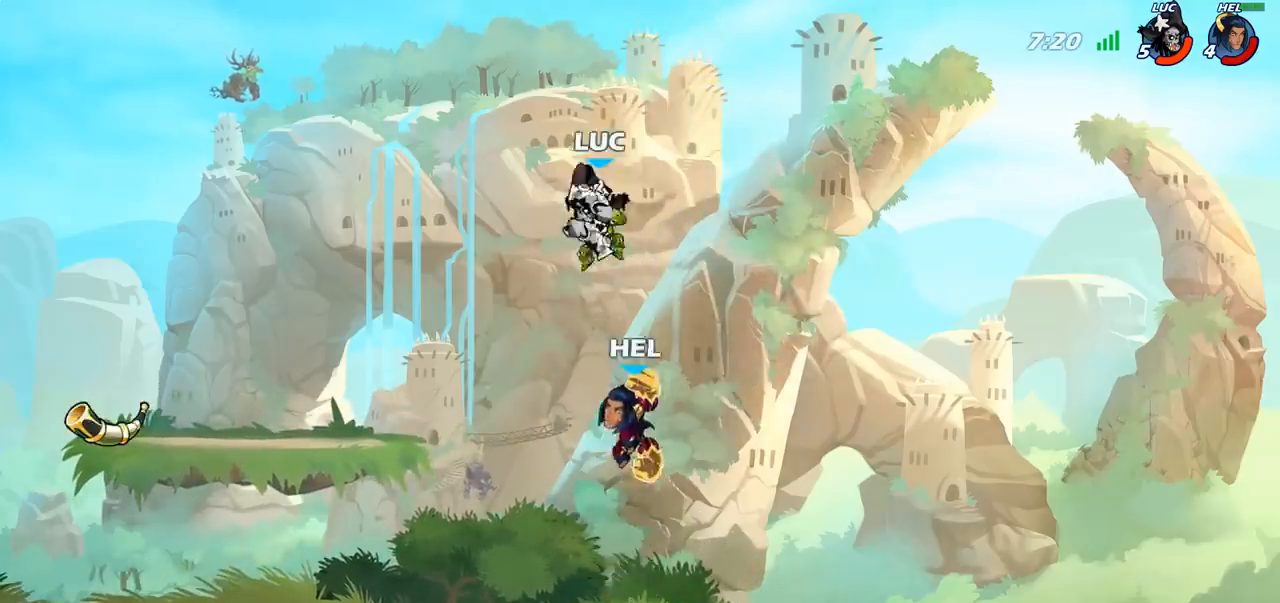
{"buttons": [], "left_stick": "left", "right_stick": "center", "events": [[33, "left_stick", "center"], [50, "SQUARE", "up"], [467, "left_stick", "left"]]}
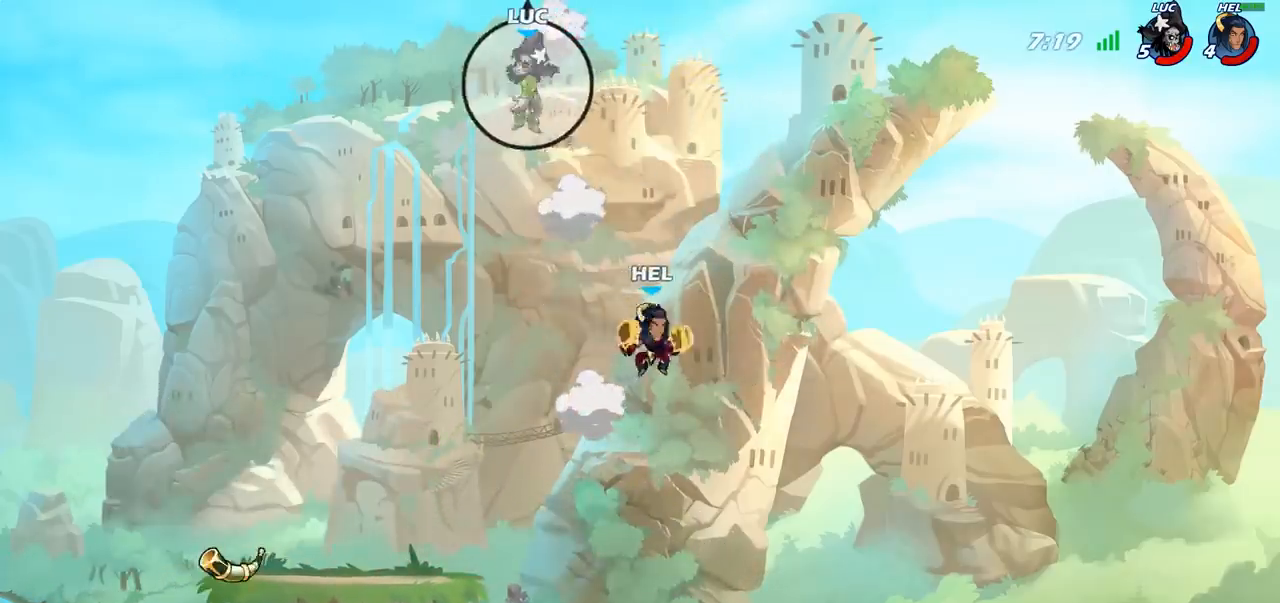
{"buttons": [], "left_stick": "center", "right_stick": "center", "events": [[183, "left_stick", "down-left"], [483, "left_stick", "center"]]}
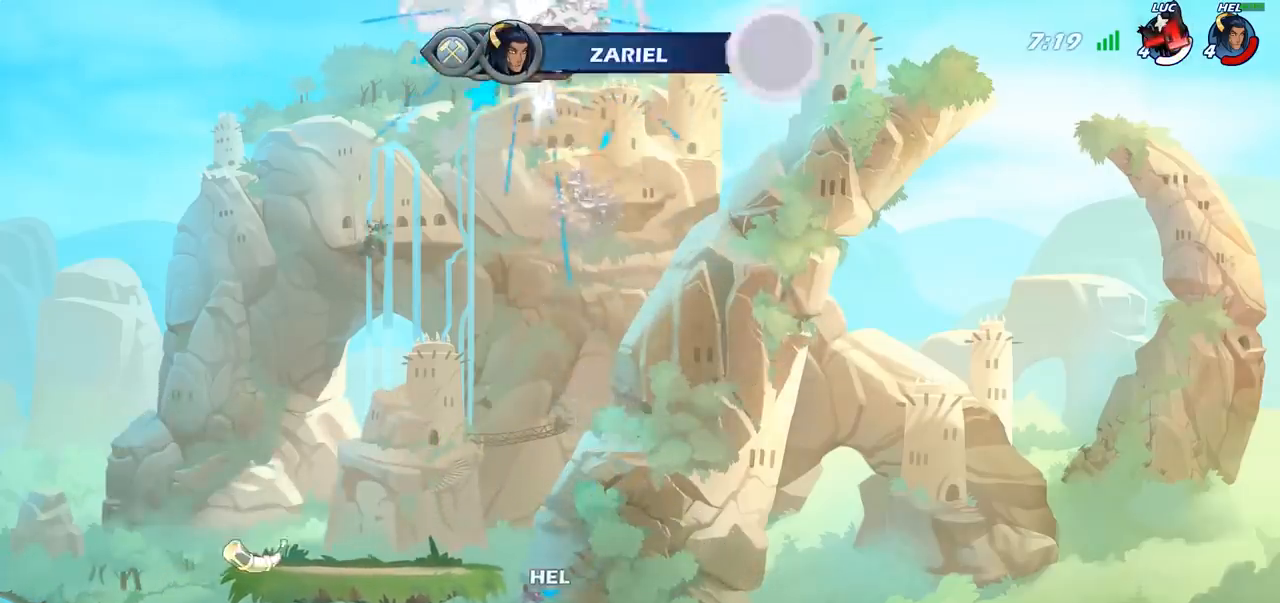
{"buttons": [], "left_stick": "center", "right_stick": "center", "events": []}
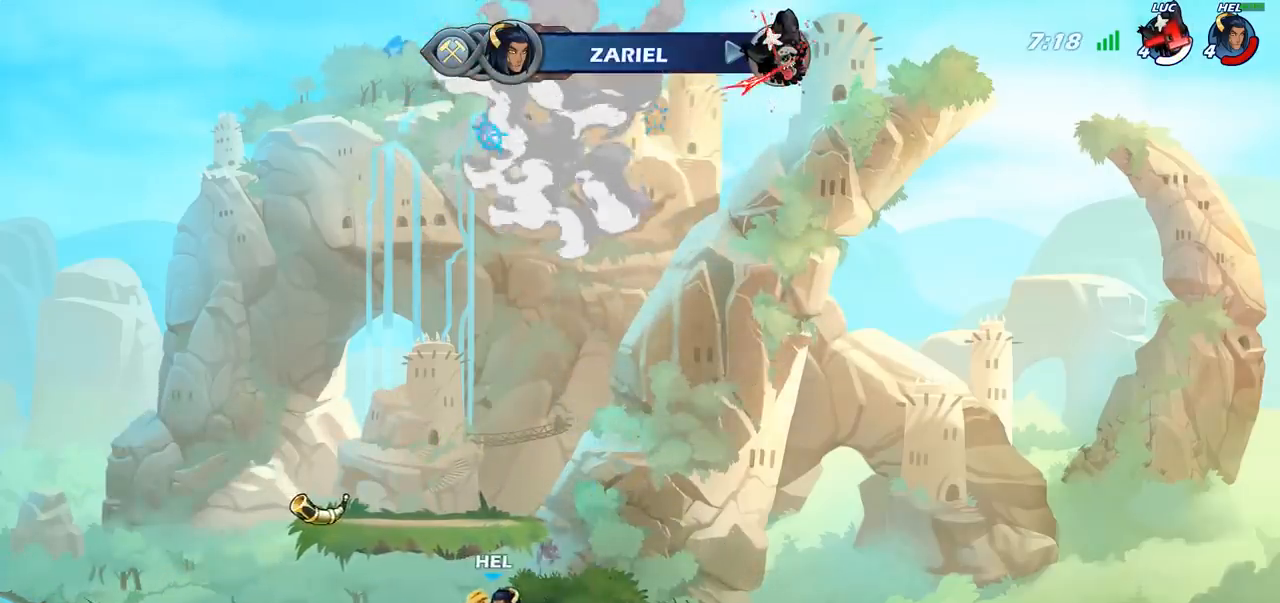
{"buttons": [], "left_stick": "center", "right_stick": "center", "events": []}
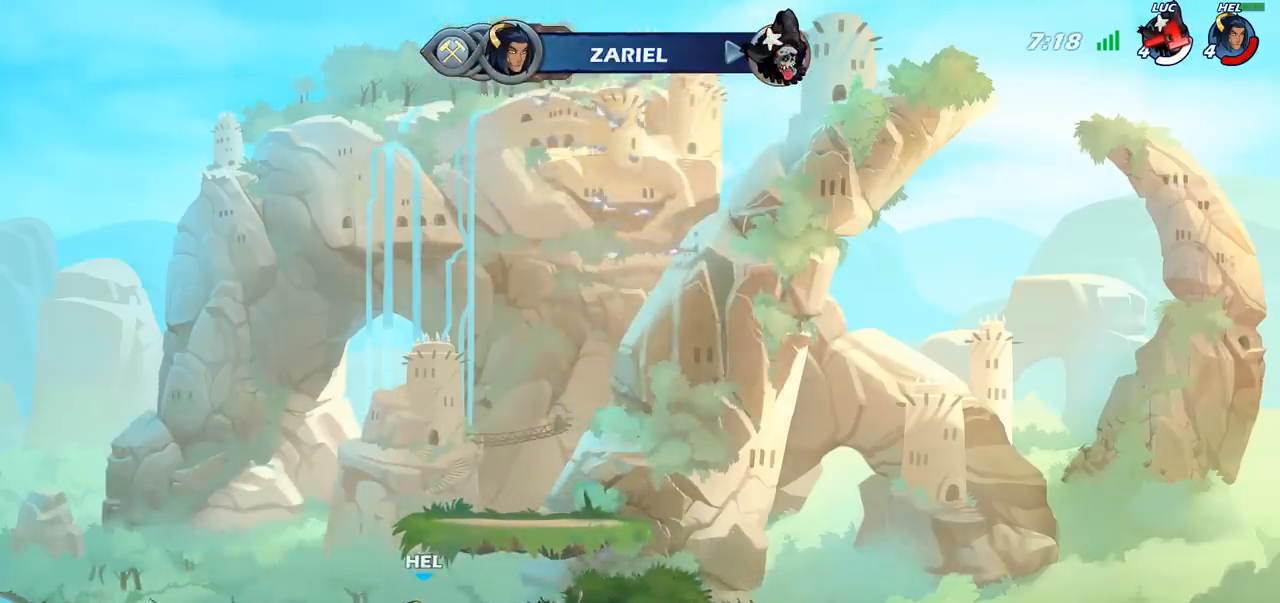
{"buttons": [], "left_stick": "center", "right_stick": "center", "events": []}
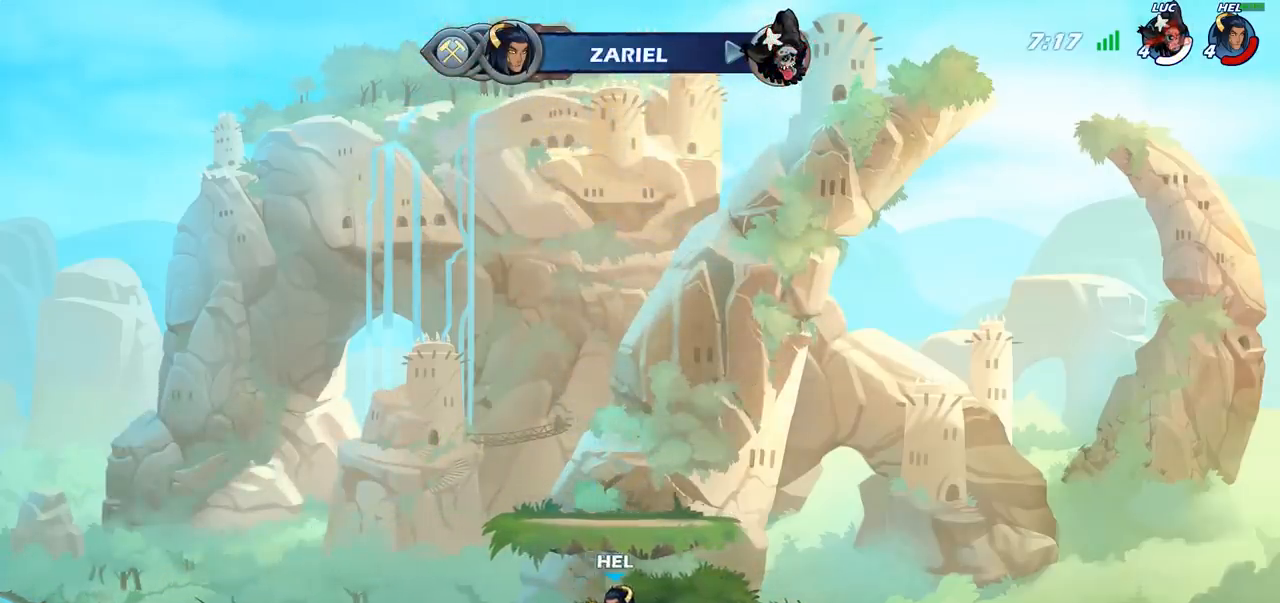
{"buttons": [], "left_stick": "center", "right_stick": "center", "events": []}
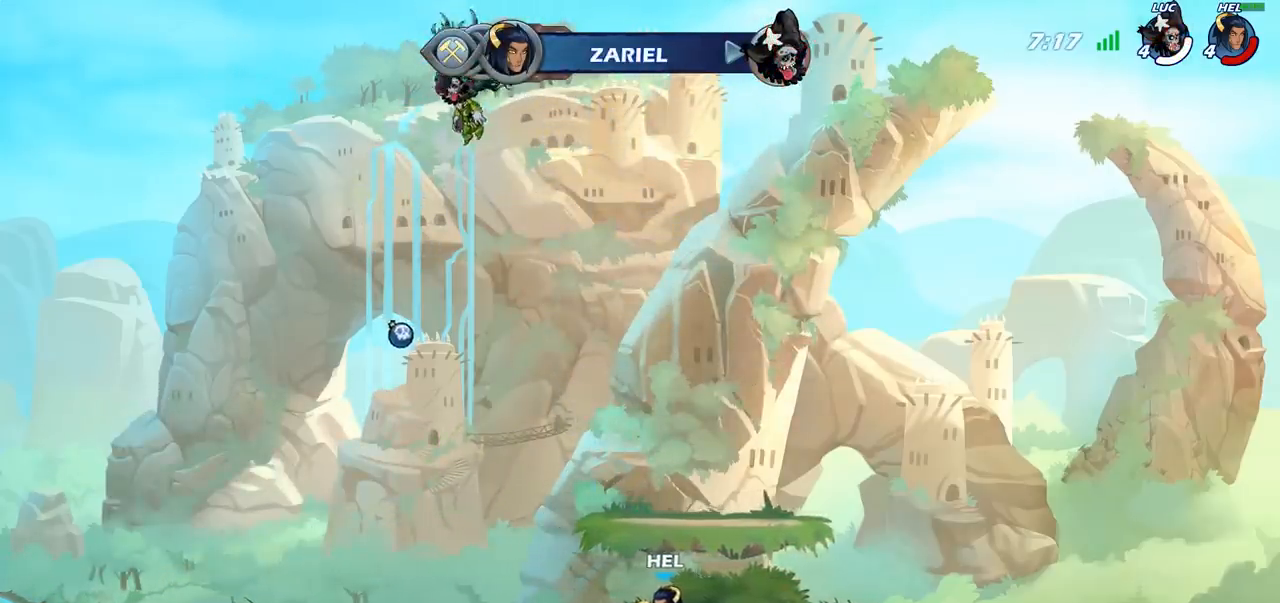
{"buttons": [], "left_stick": "center", "right_stick": "center", "events": []}
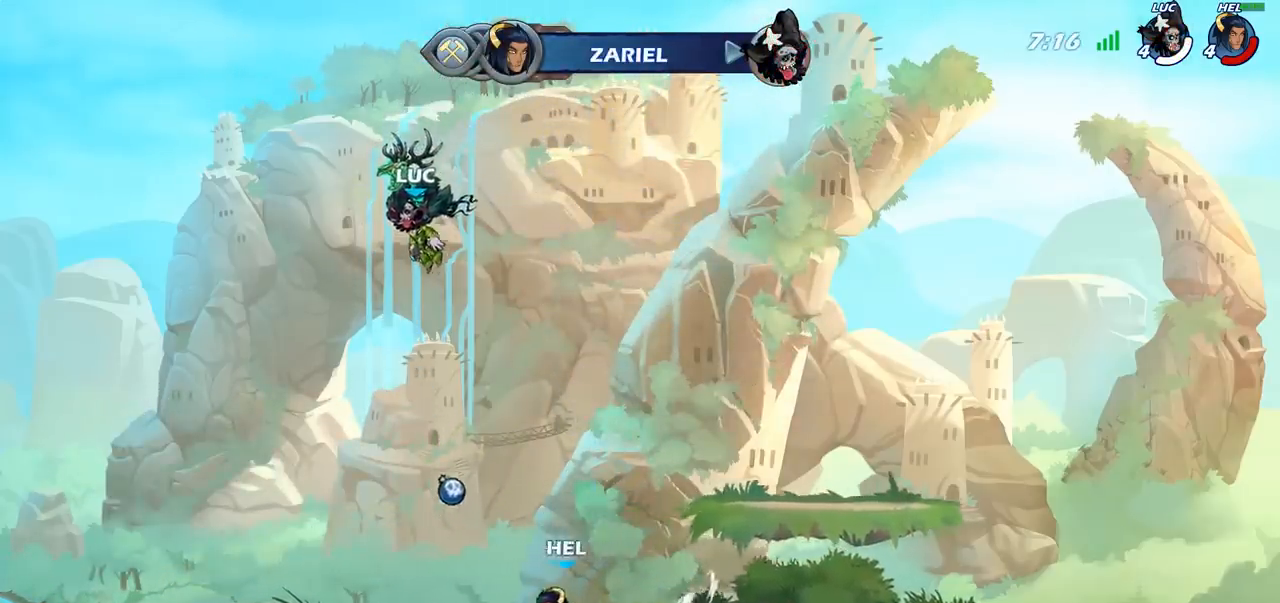
{"buttons": [], "left_stick": "center", "right_stick": "center", "events": []}
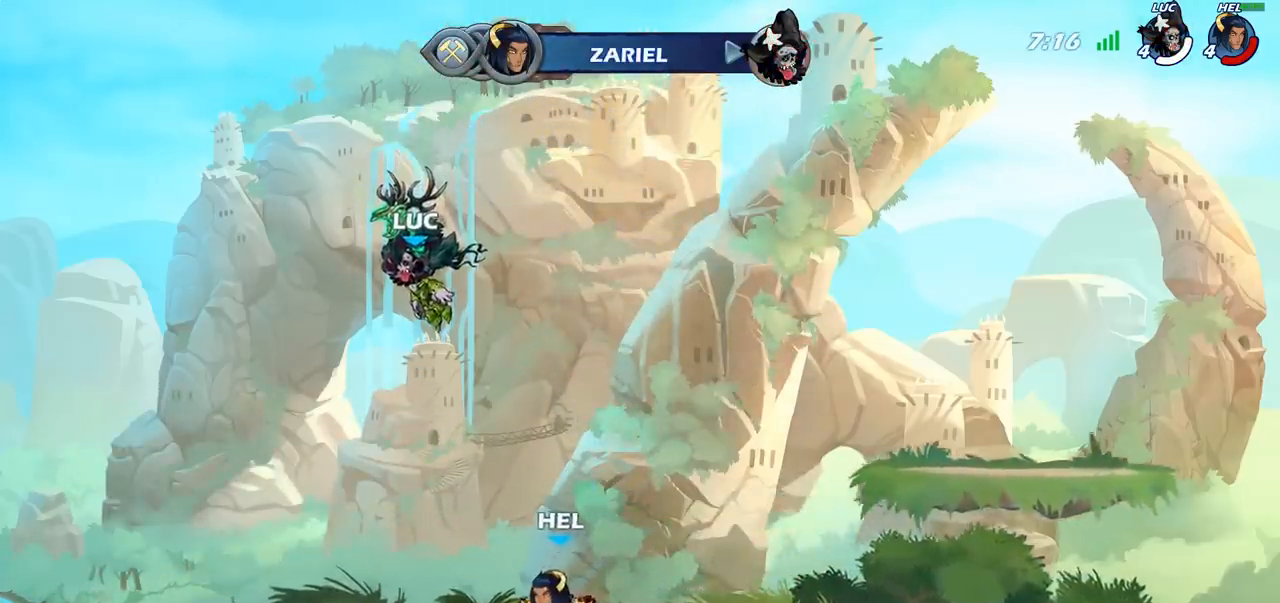
{"buttons": [], "left_stick": "center", "right_stick": "center", "events": []}
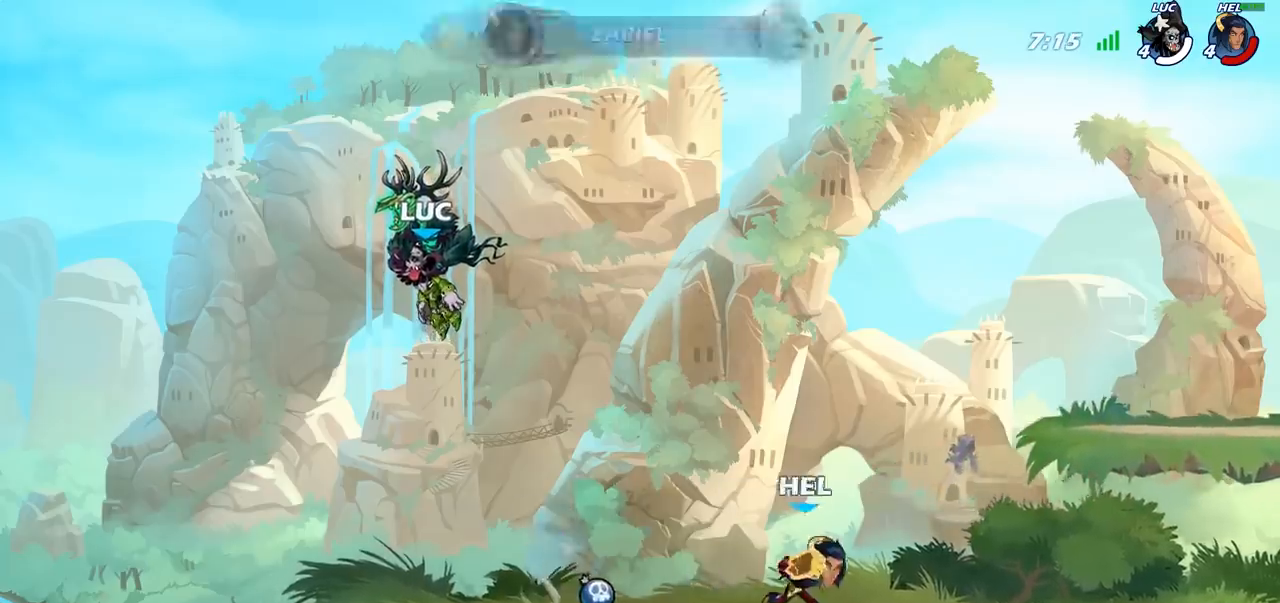
{"buttons": [], "left_stick": "center", "right_stick": "center", "events": [[50, "SELECT", "down"], [200, "SELECT", "up"]]}
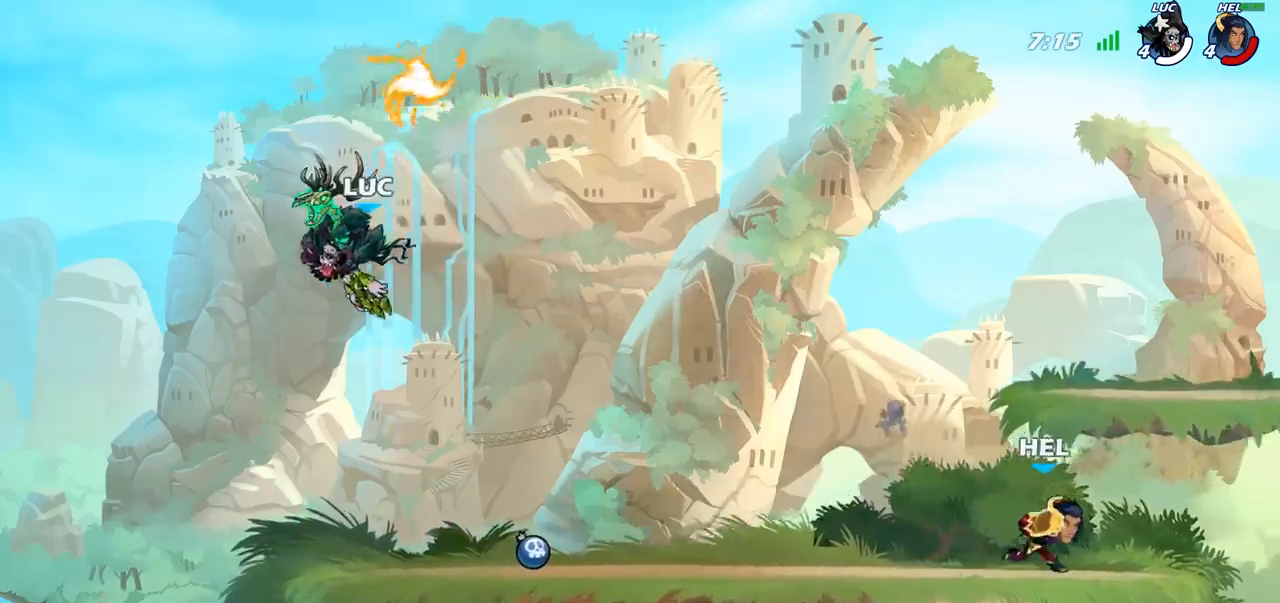
{"buttons": [], "left_stick": "right", "right_stick": "center", "events": [[483, "left_stick", "right"]]}
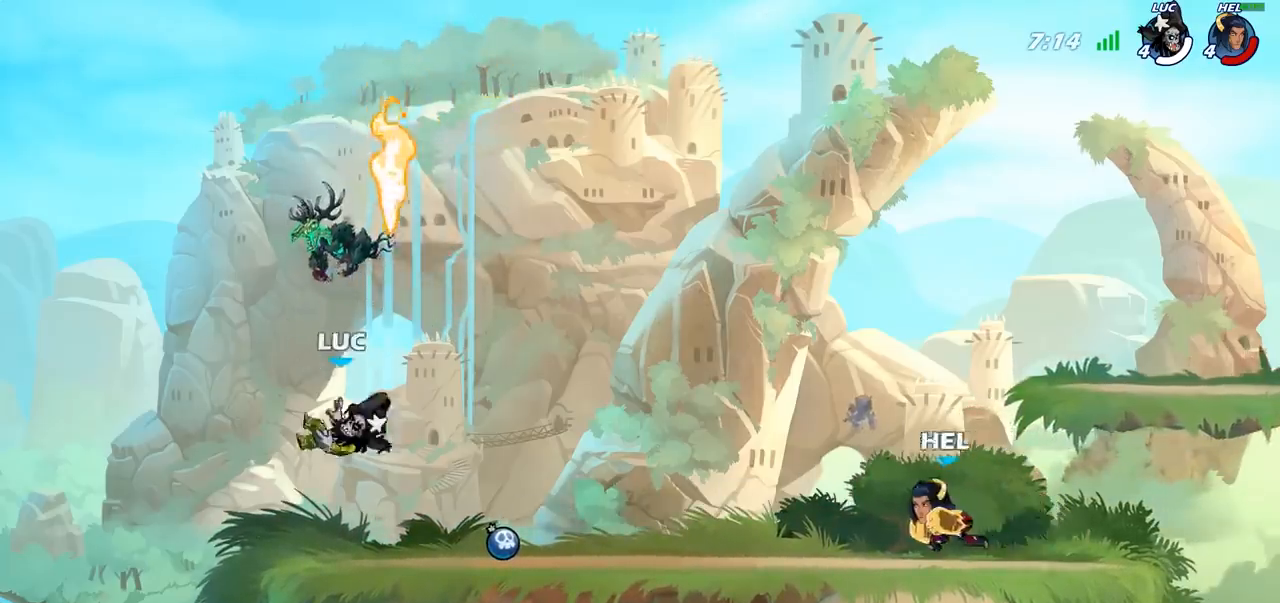
{"buttons": ["SQUARE"], "left_stick": "right", "right_stick": "center", "events": [[150, "CROSS", "down"], [317, "CROSS", "up"], [367, "R1", "down"], [383, "left_stick", "center"], [433, "R1", "up"], [467, "left_stick", "right"], [500, "SQUARE", "down"]]}
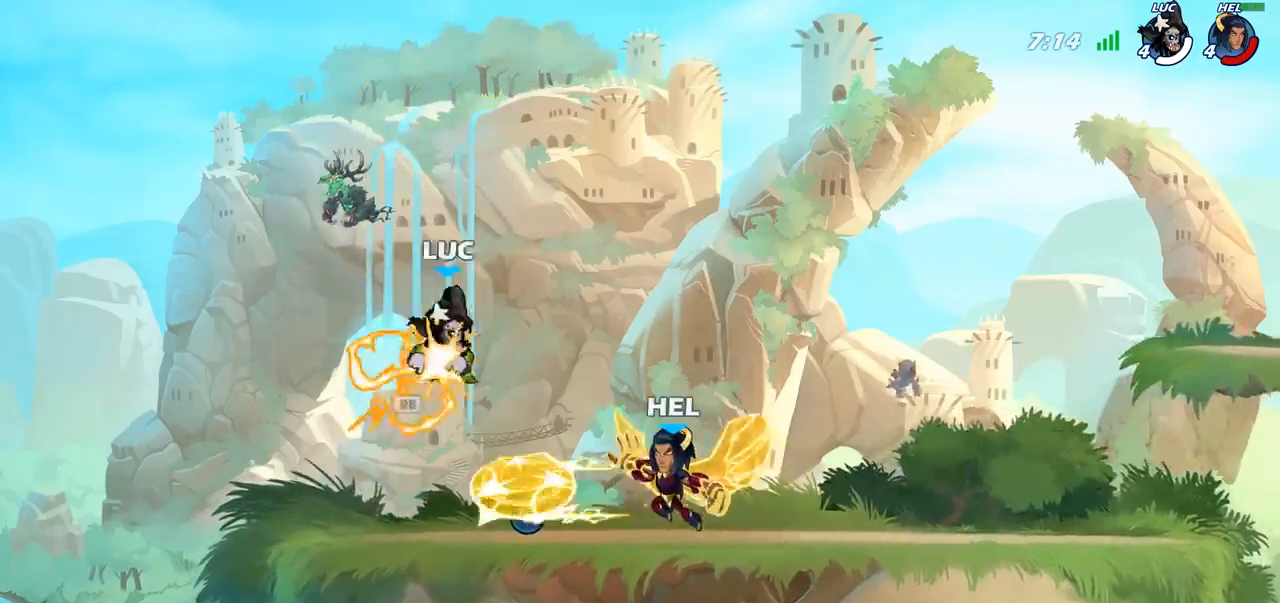
{"buttons": [], "left_stick": "center", "right_stick": "center", "events": [[17, "R2", "down"], [67, "left_stick", "center"], [100, "SQUARE", "up"], [133, "R2", "up"]]}
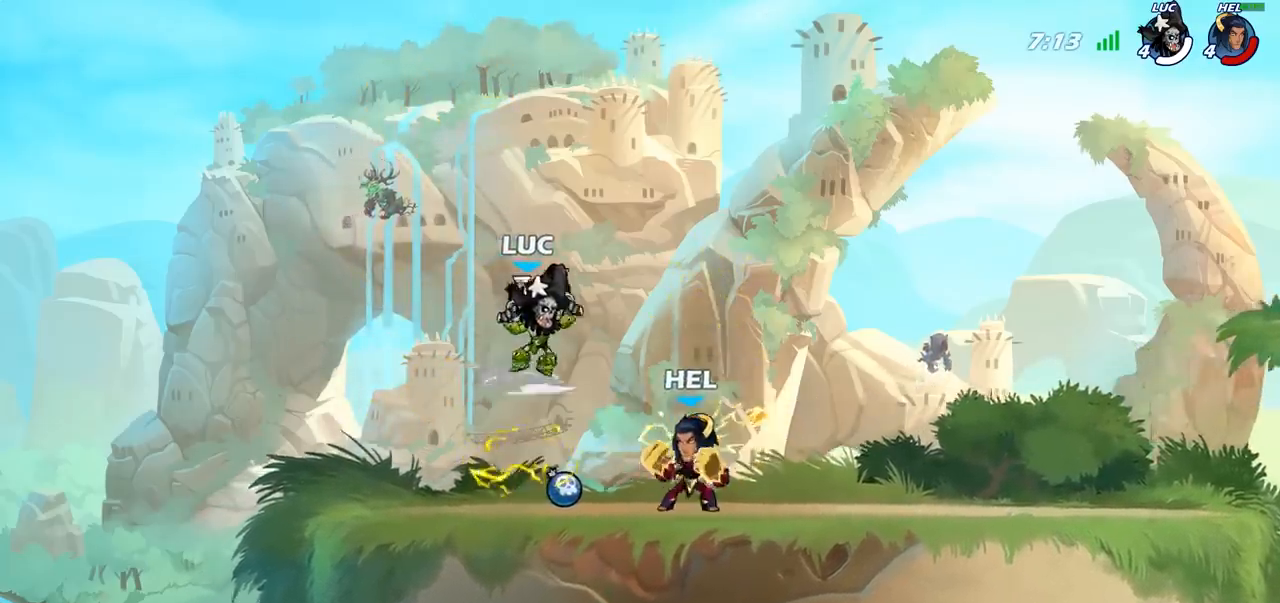
{"buttons": [], "left_stick": "left", "right_stick": "center", "events": [[100, "CROSS", "down"], [100, "left_stick", "up-left"], [267, "left_stick", "up-right"], [283, "CROSS", "up"], [350, "left_stick", "up-left"], [483, "left_stick", "left"]]}
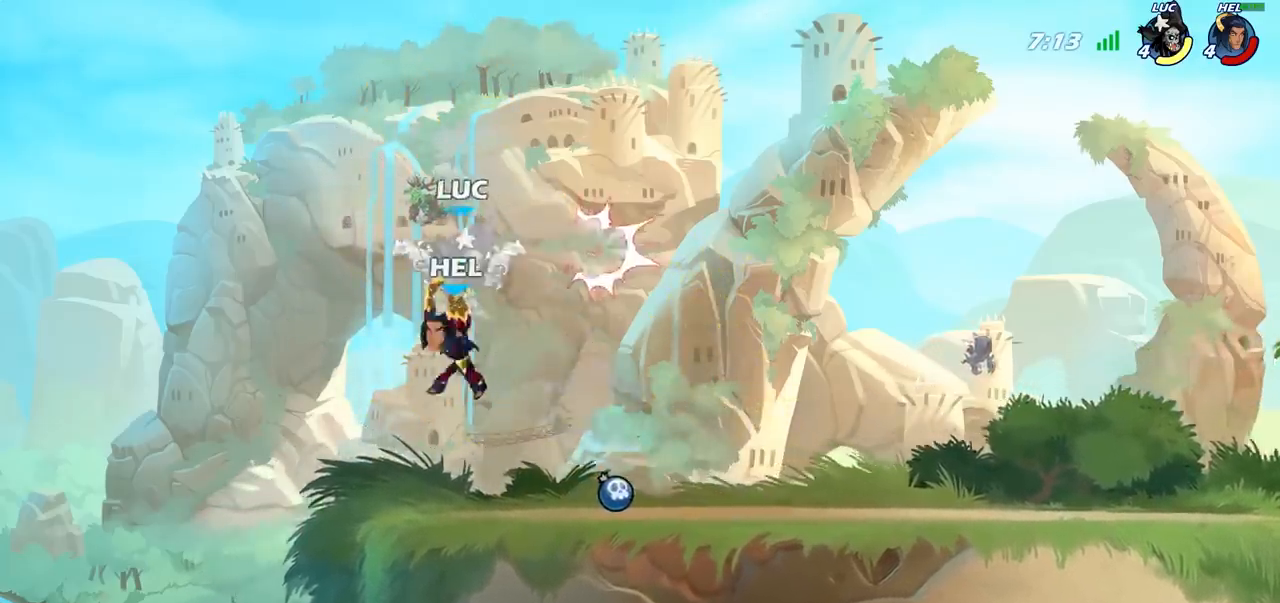
{"buttons": [], "left_stick": "right", "right_stick": "center", "events": [[50, "left_stick", "down-left"], [67, "SQUARE", "down"], [167, "SQUARE", "up"], [283, "left_stick", "center"], [500, "left_stick", "right"]]}
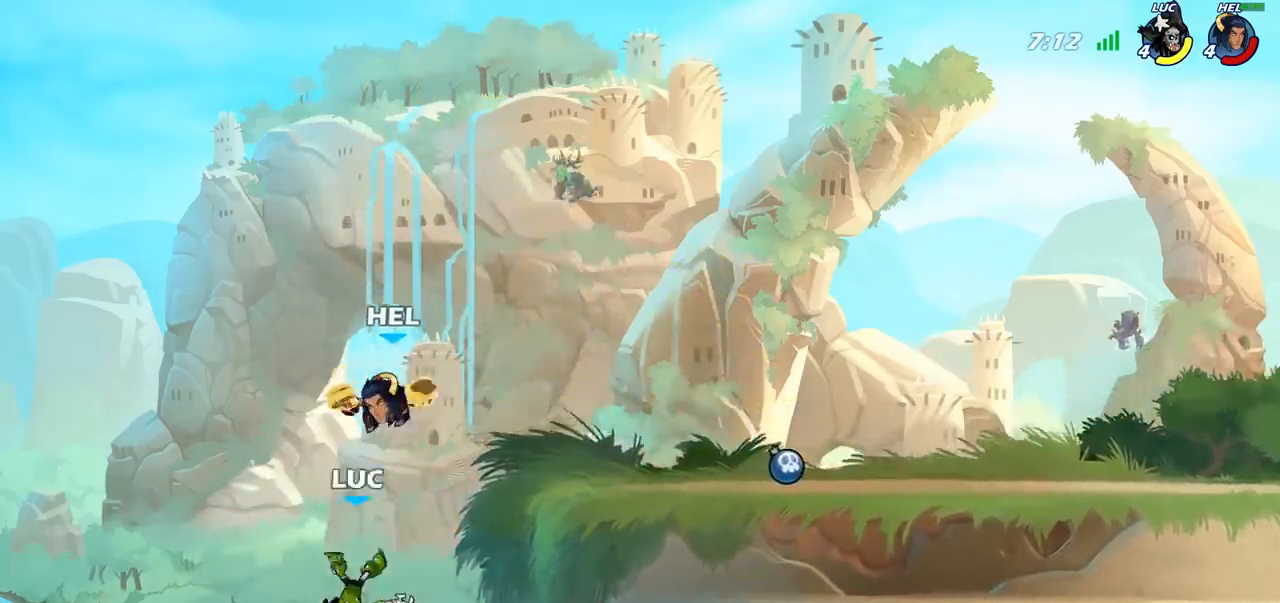
{"buttons": ["CIRCLE"], "left_stick": "up-left", "right_stick": "center", "events": [[233, "left_stick", "up-left"], [450, "CIRCLE", "down"]]}
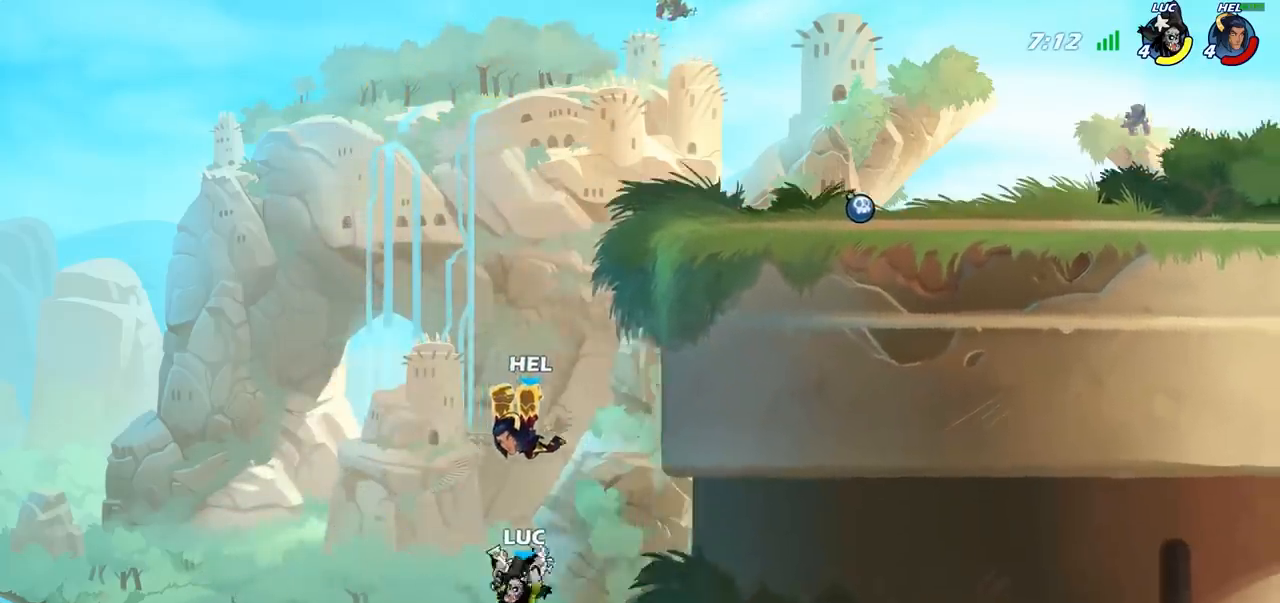
{"buttons": [], "left_stick": "up-right", "right_stick": "center", "events": [[67, "CIRCLE", "up"], [400, "left_stick", "up-right"]]}
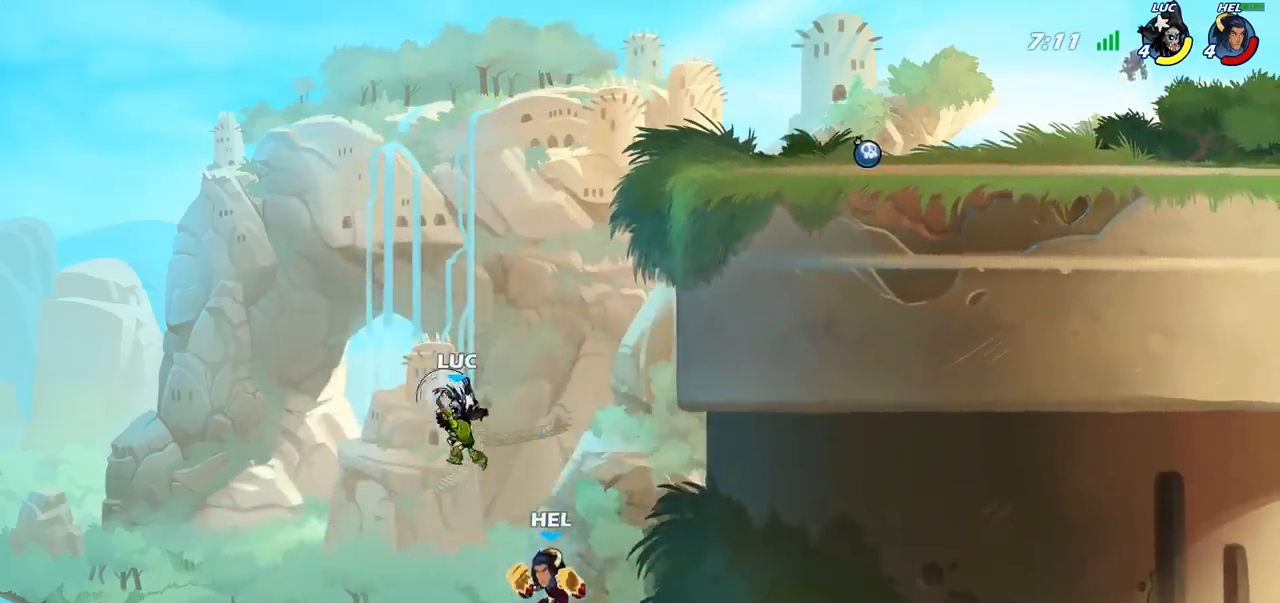
{"buttons": [], "left_stick": "up-left", "right_stick": "center", "events": [[17, "left_stick", "right"], [150, "left_stick", "left"], [417, "left_stick", "up-left"]]}
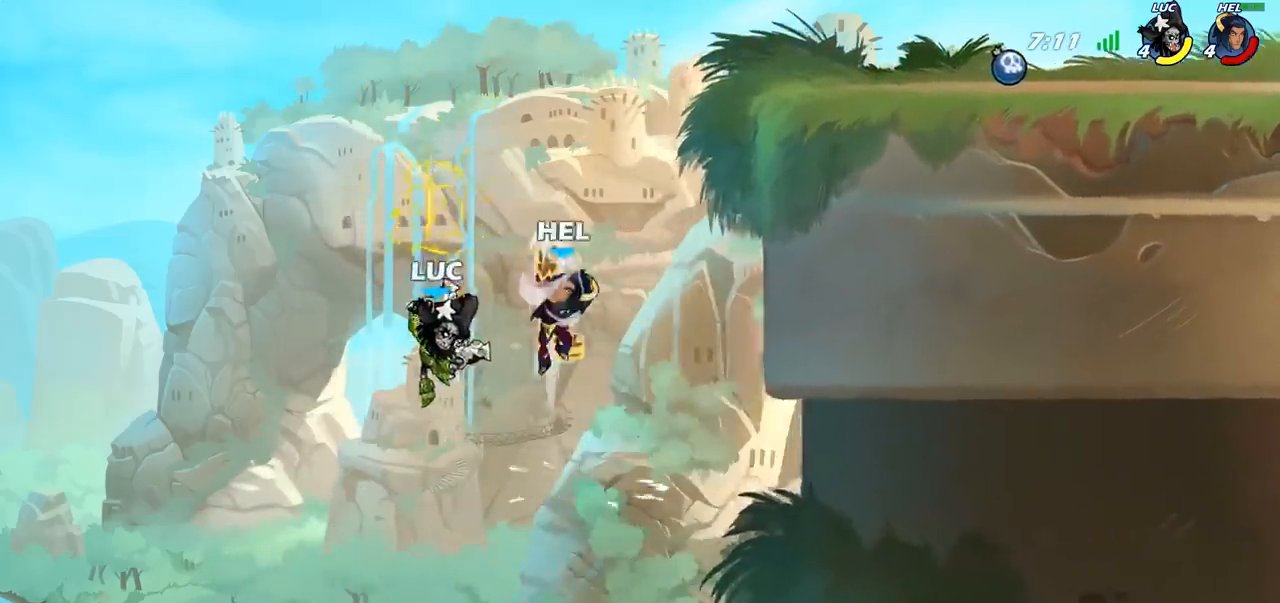
{"buttons": ["CROSS"], "left_stick": "up-right", "right_stick": "center", "events": [[33, "left_stick", "up-right"], [400, "CROSS", "down"]]}
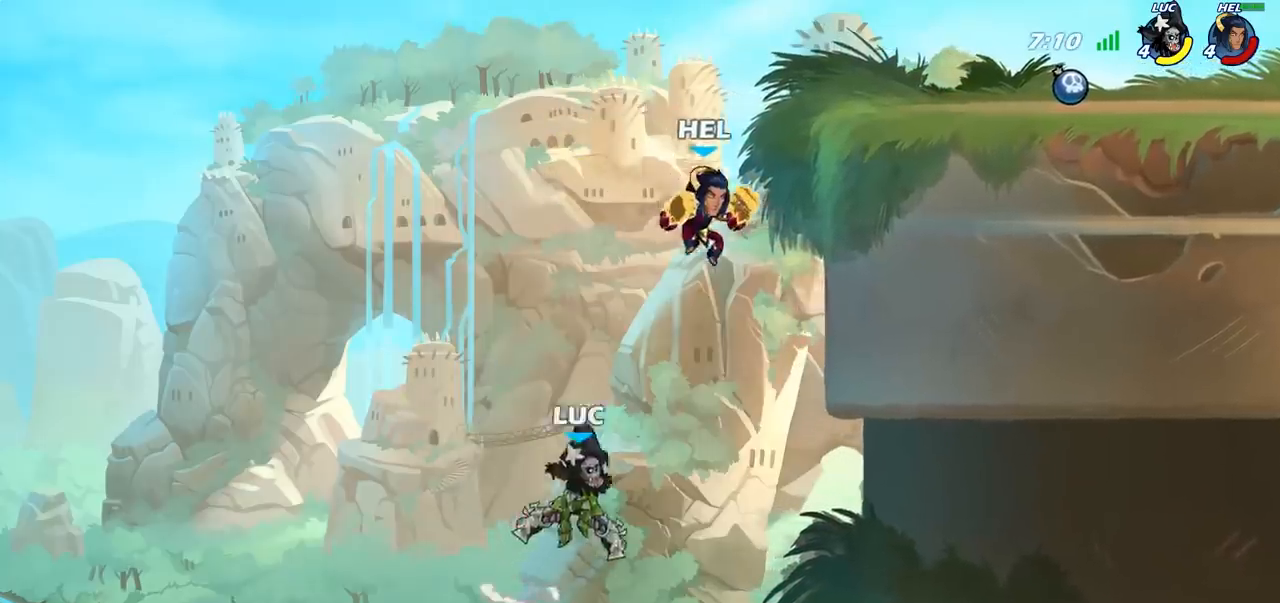
{"buttons": ["R2"], "left_stick": "up-right", "right_stick": "center", "events": [[150, "CROSS", "up"], [500, "R2", "down"]]}
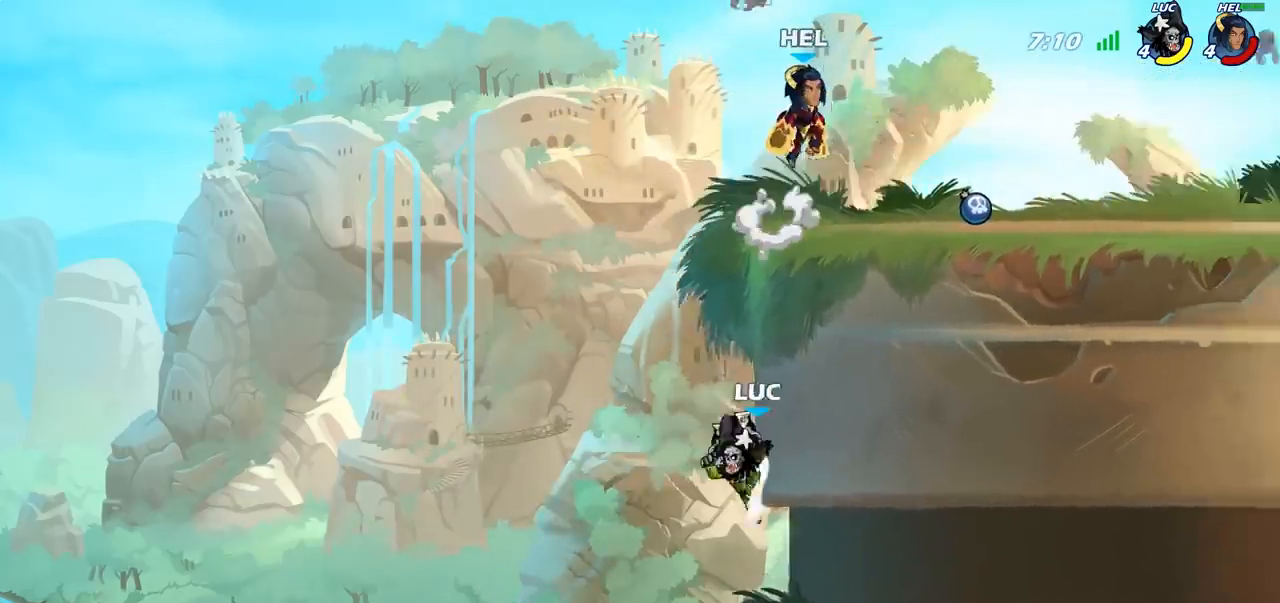
{"buttons": [], "left_stick": "up-right", "right_stick": "center", "events": [[100, "left_stick", "left"], [117, "R2", "up"], [317, "CROSS", "down"], [317, "left_stick", "up-right"], [467, "CROSS", "up"]]}